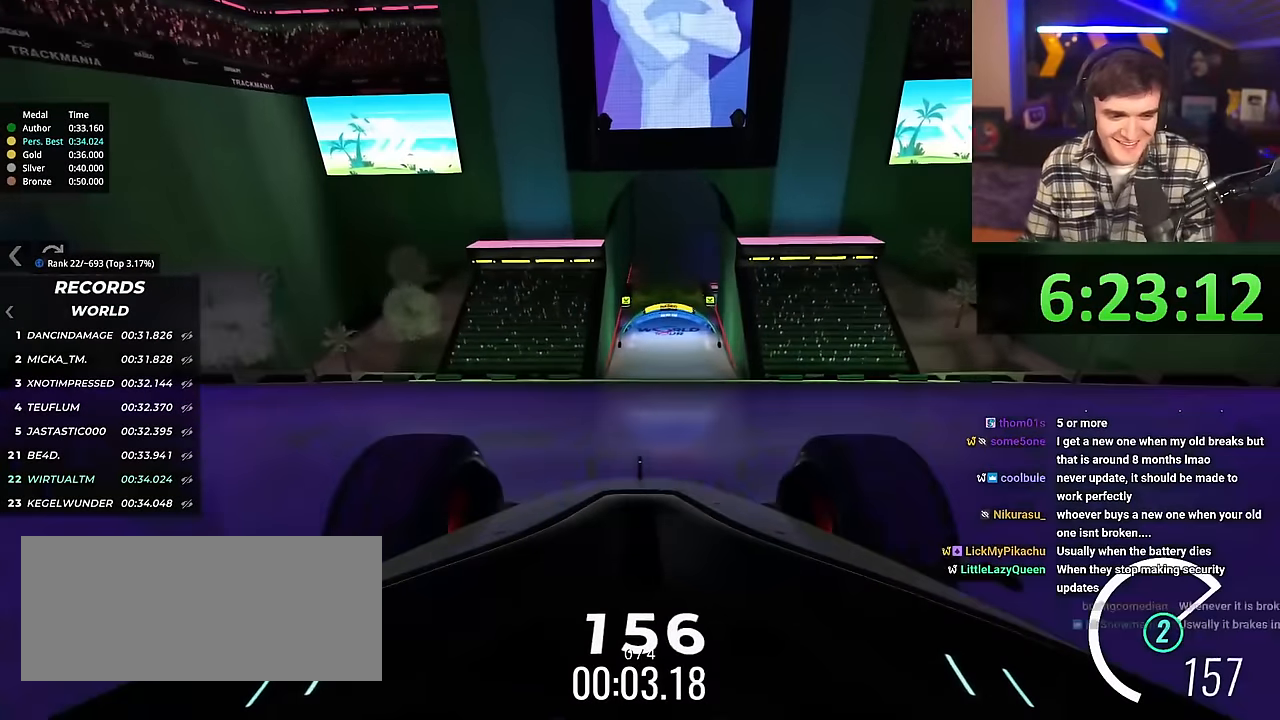
Gameplay with keyboard; each line is a JSON object with the keys held at the frame after it. "events" lists presses ("down") and releases ("up") of "brake", "down", "left", "right" and "up" between this image and that frame as [ms after this image, input, new state], when the widget could be followed in between. No other keys are recorded. Mouse input is not recorded. Key names are as the overlay labels them; some are game actions (e.g. jump) rather than physical keys.
{"keys": ["up"], "events": []}
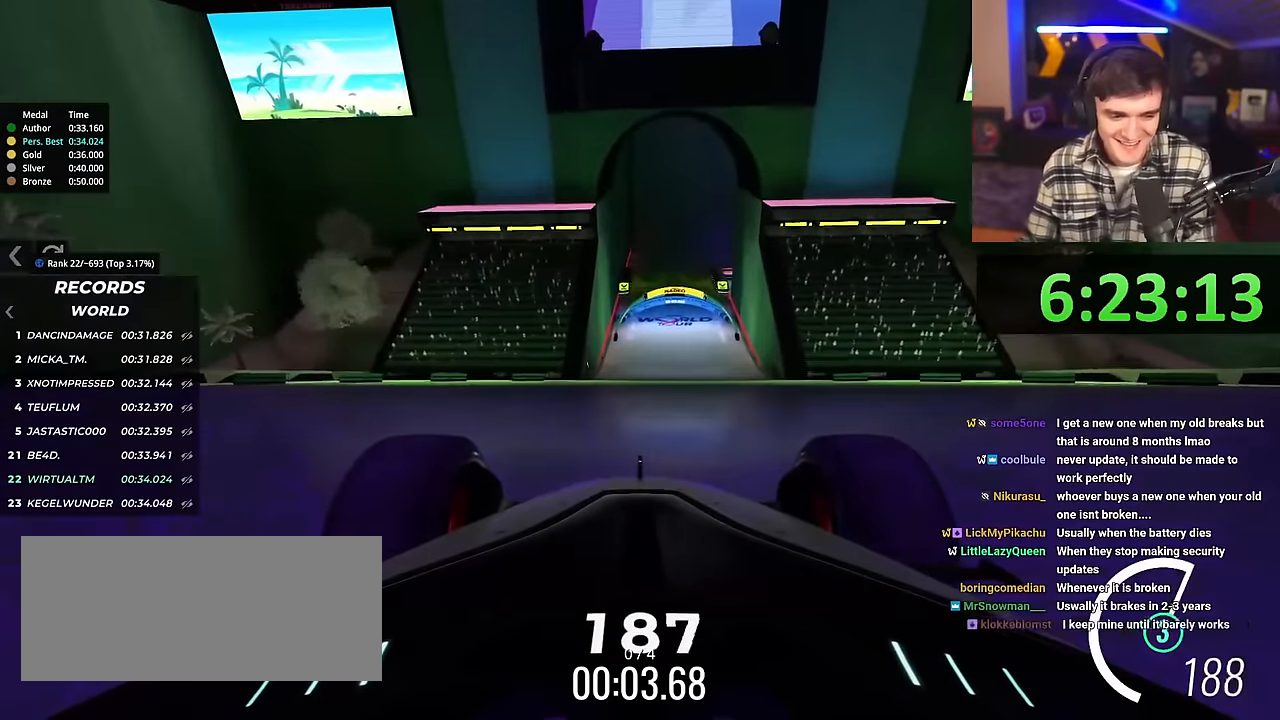
{"keys": ["up"], "events": []}
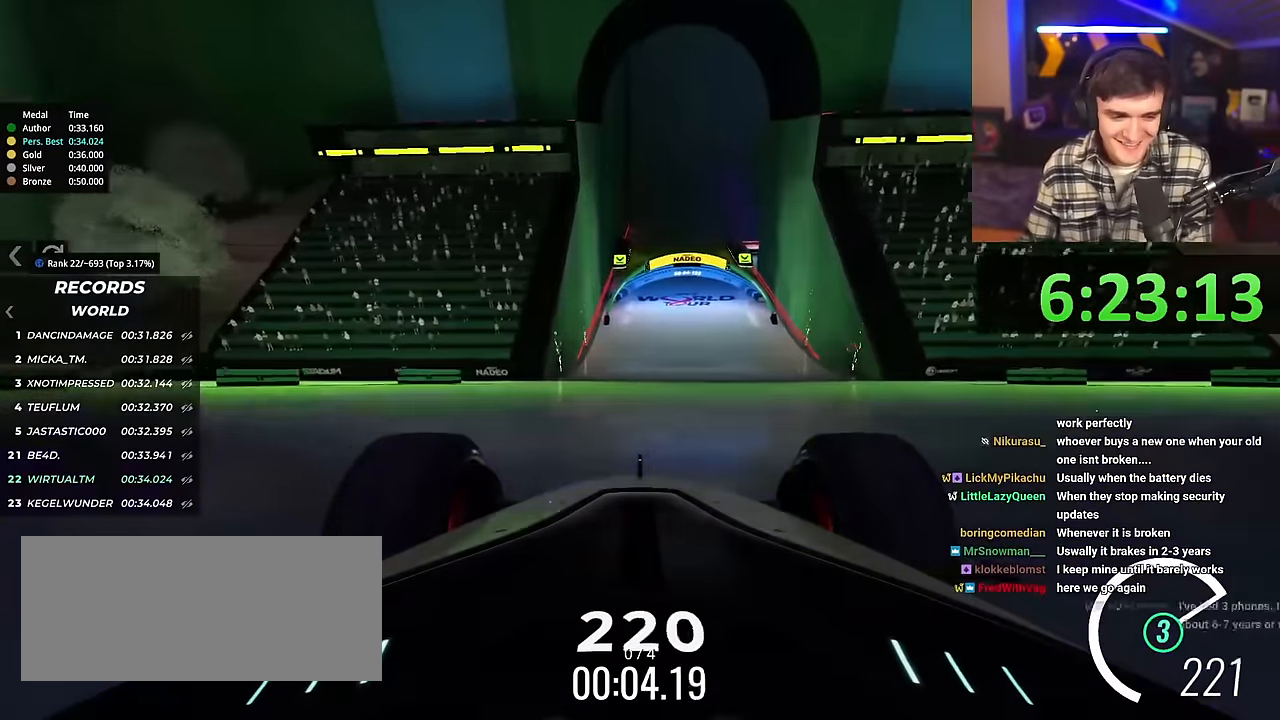
{"keys": ["up"], "events": []}
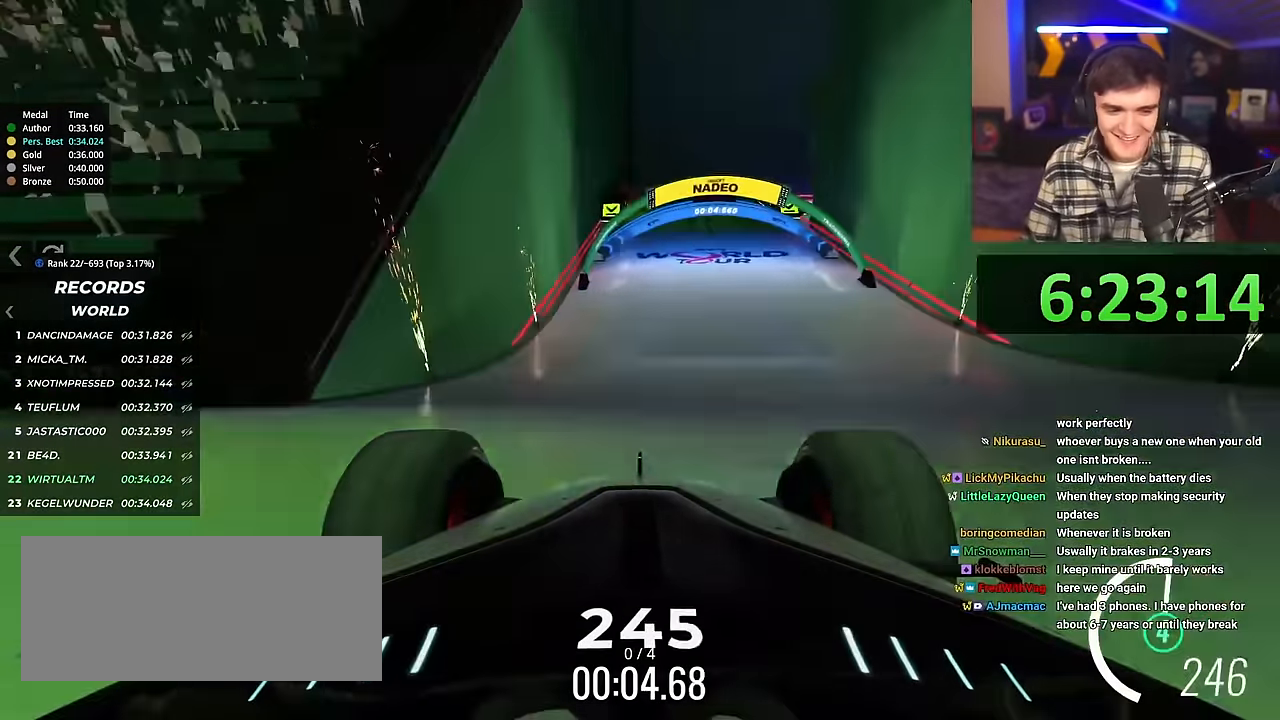
{"keys": ["up"], "events": [[17, "right", "down"], [67, "right", "up"]]}
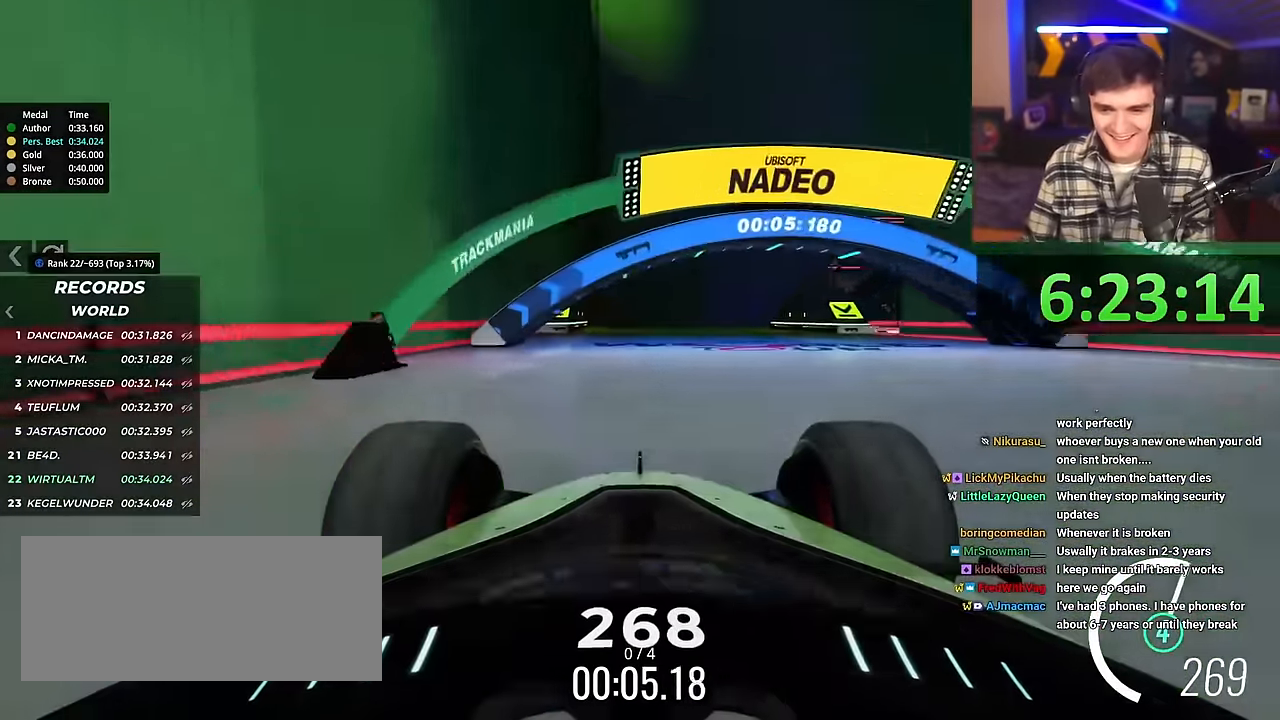
{"keys": ["right", "up"], "events": [[183, "right", "down"]]}
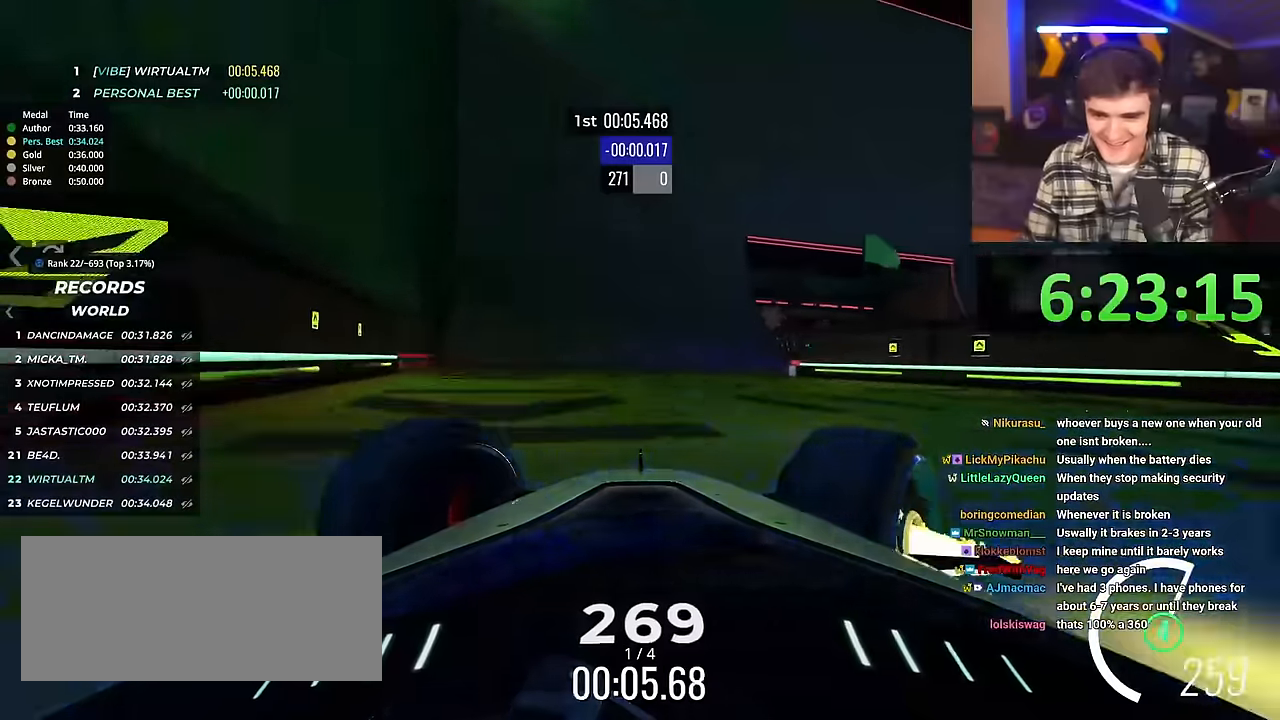
{"keys": ["left", "up"], "events": [[200, "right", "up"], [334, "left", "down"]]}
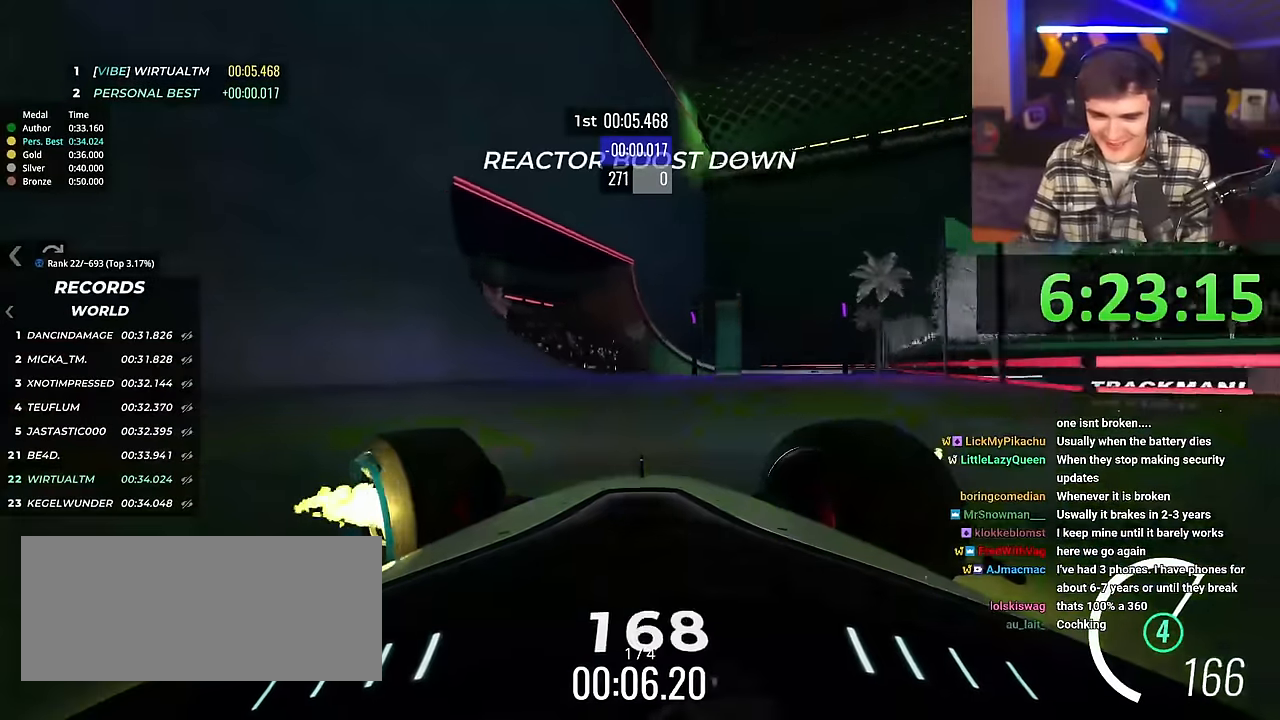
{"keys": ["left", "up"], "events": []}
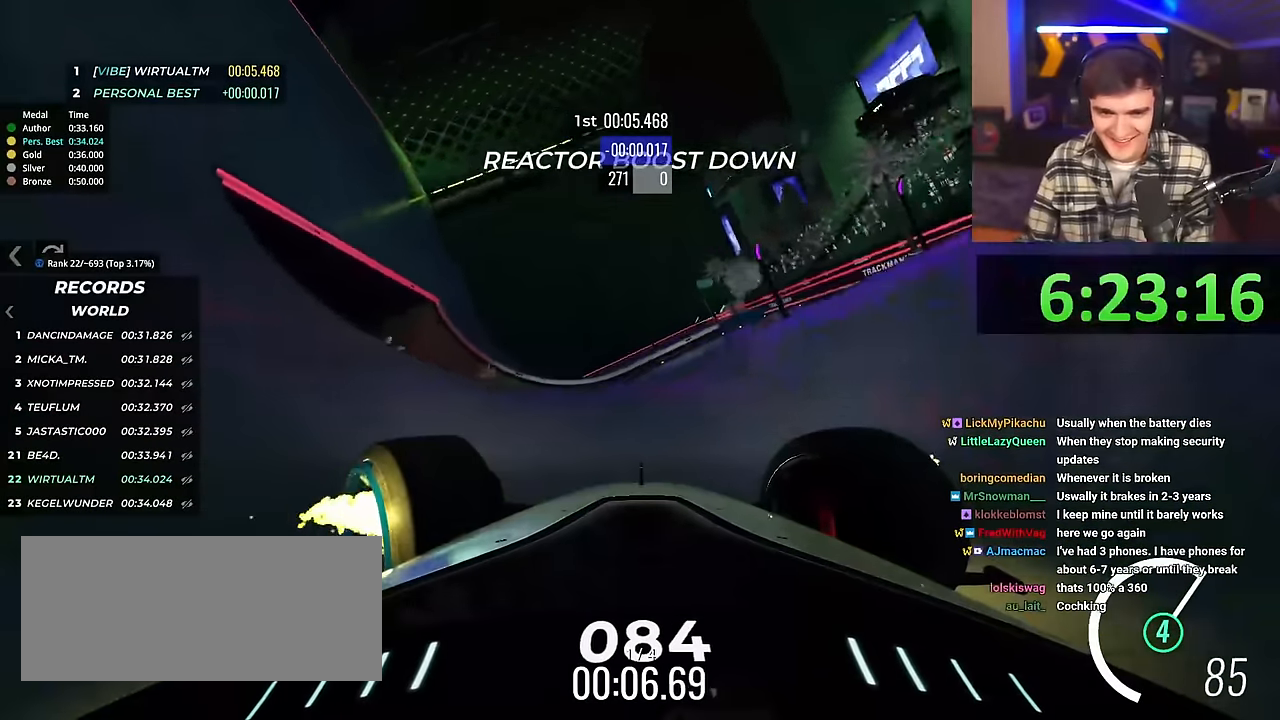
{"keys": ["brake", "left", "up"], "events": [[484, "brake", "down"]]}
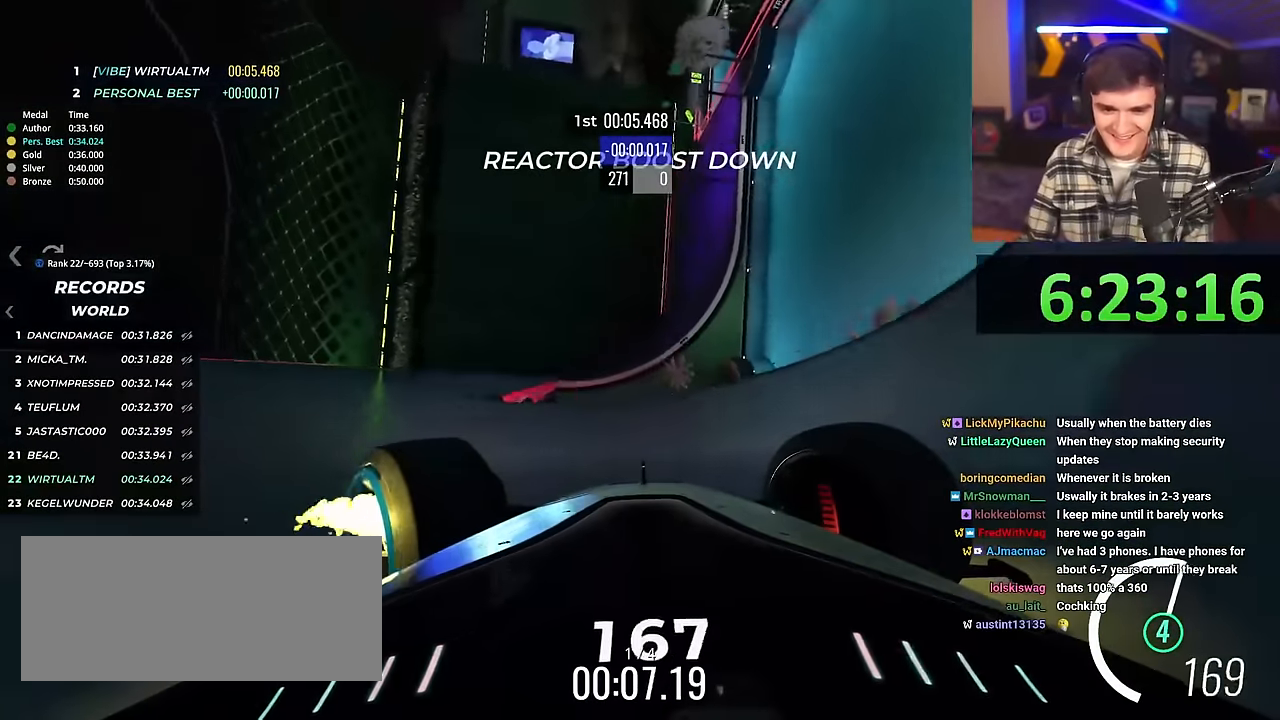
{"keys": ["brake", "left", "up"], "events": [[267, "brake", "up"], [400, "brake", "down"]]}
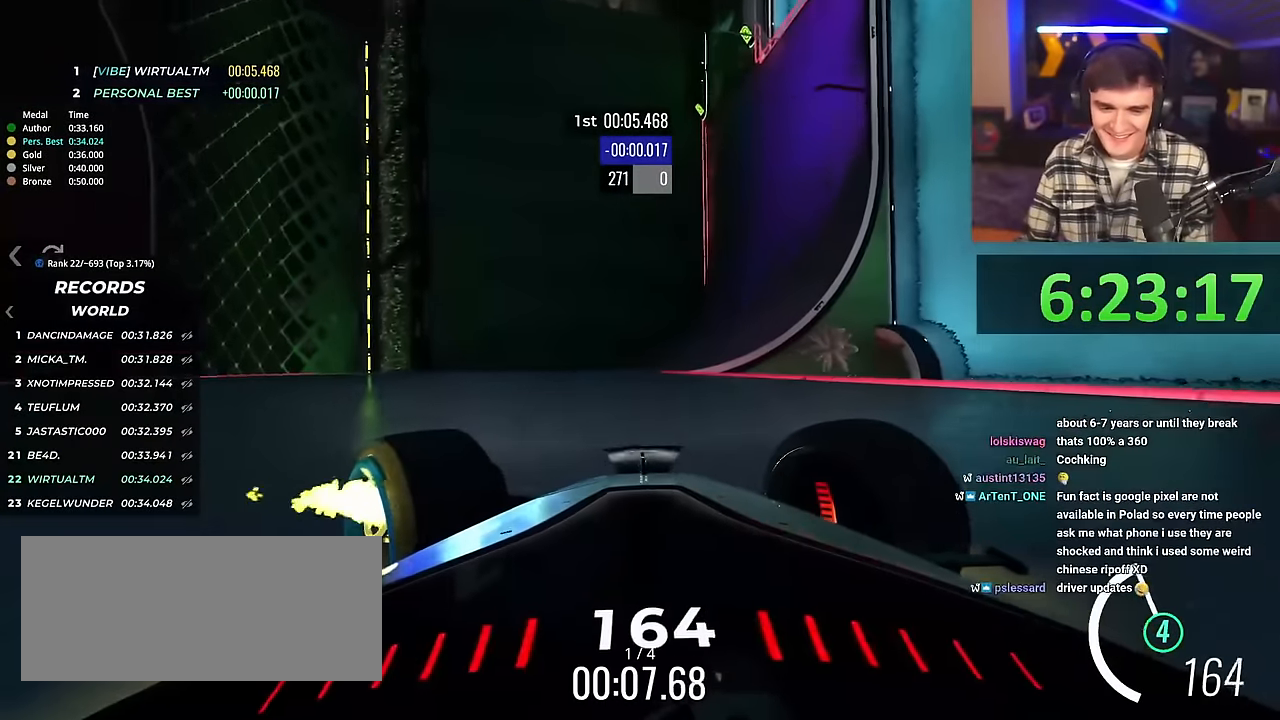
{"keys": ["up"], "events": [[116, "left", "up"], [166, "brake", "up"], [350, "right", "down"], [450, "right", "up"]]}
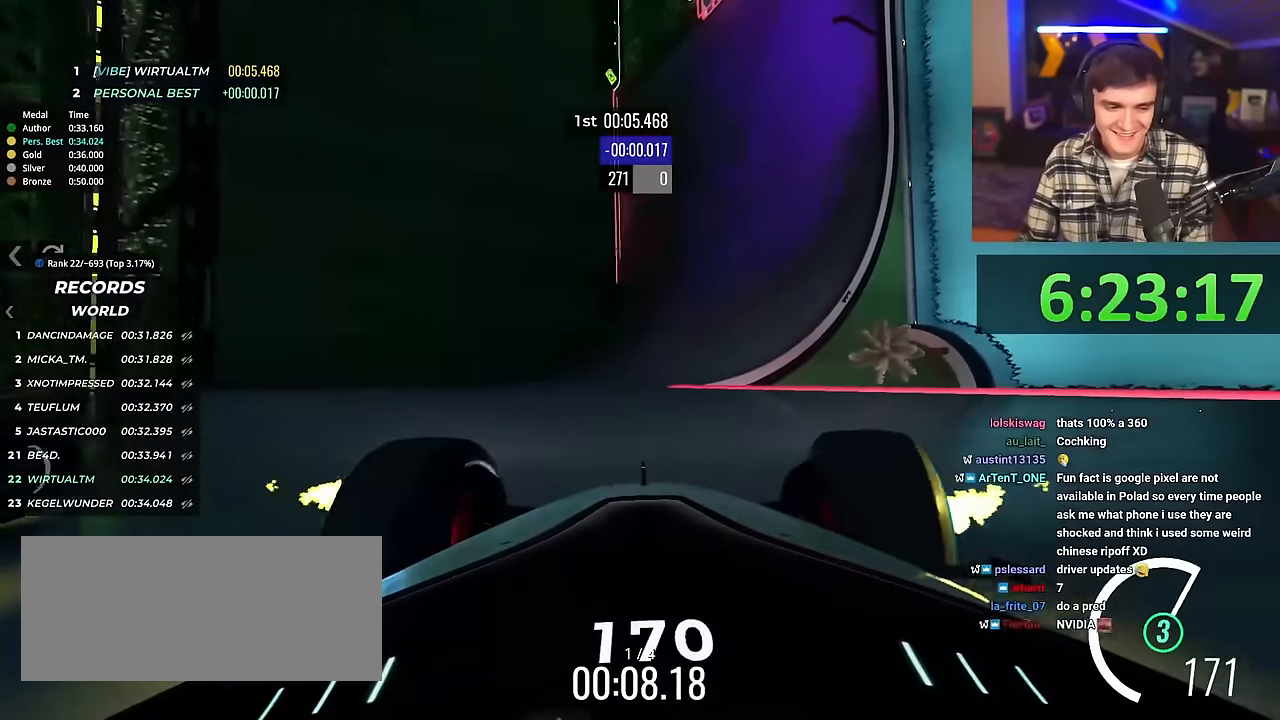
{"keys": ["up"], "events": [[83, "left", "down"], [317, "left", "up"], [367, "right", "down"], [417, "right", "up"]]}
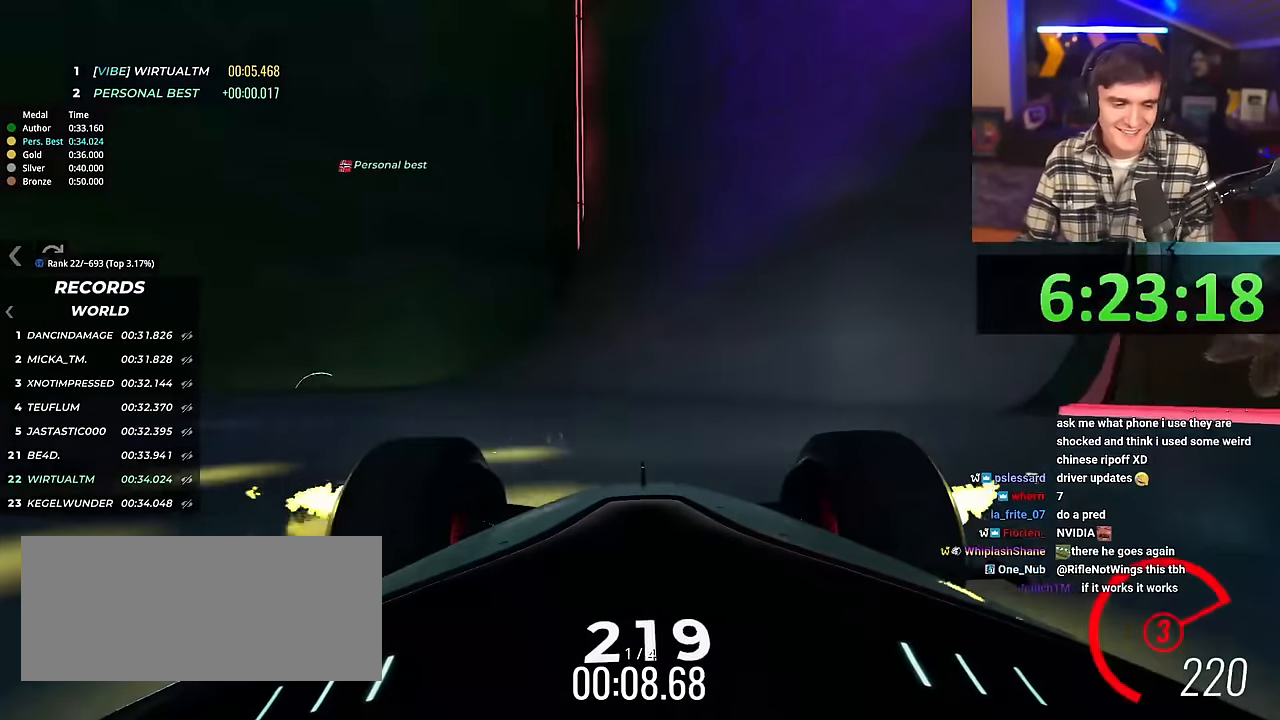
{"keys": ["up"], "events": []}
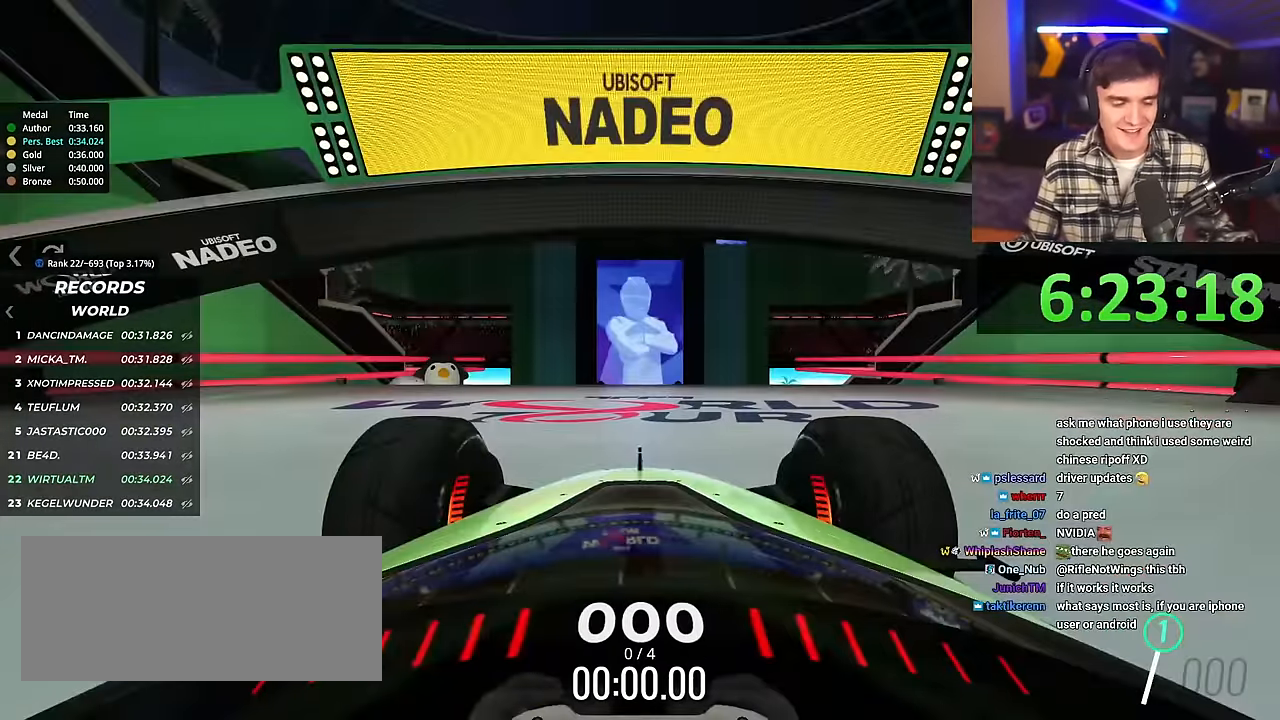
{"keys": ["up"], "events": []}
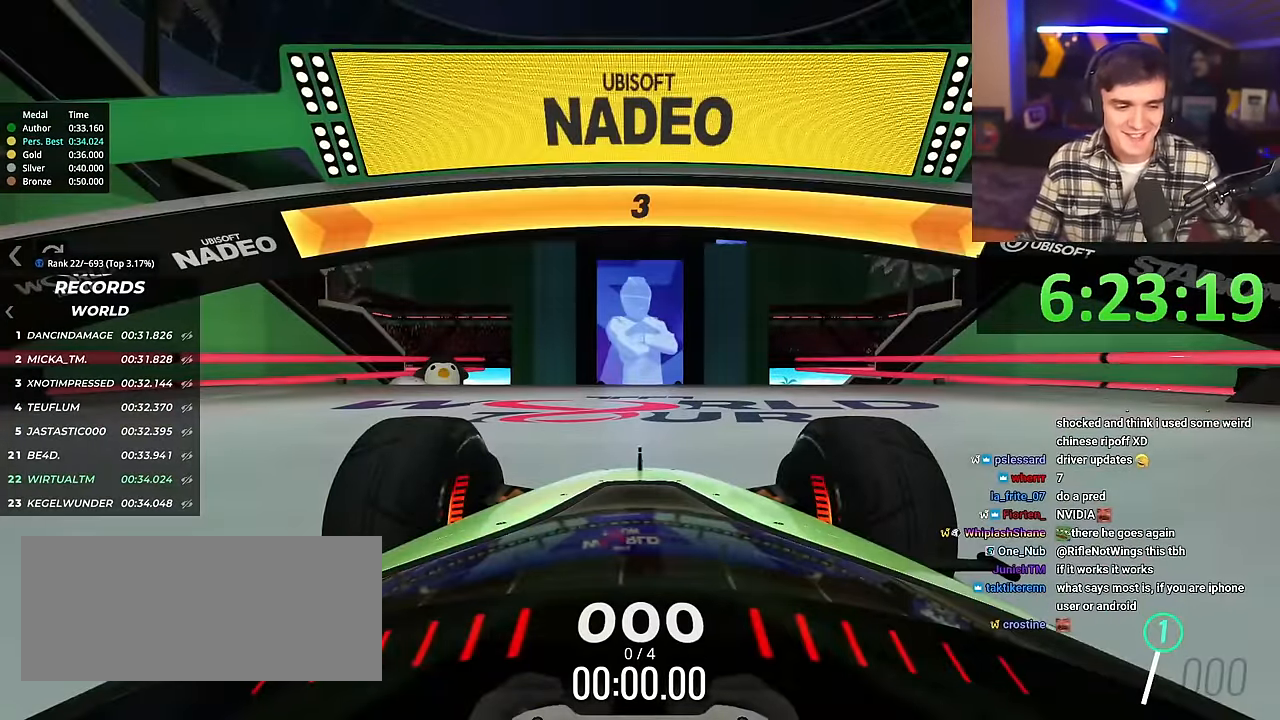
{"keys": ["up"], "events": []}
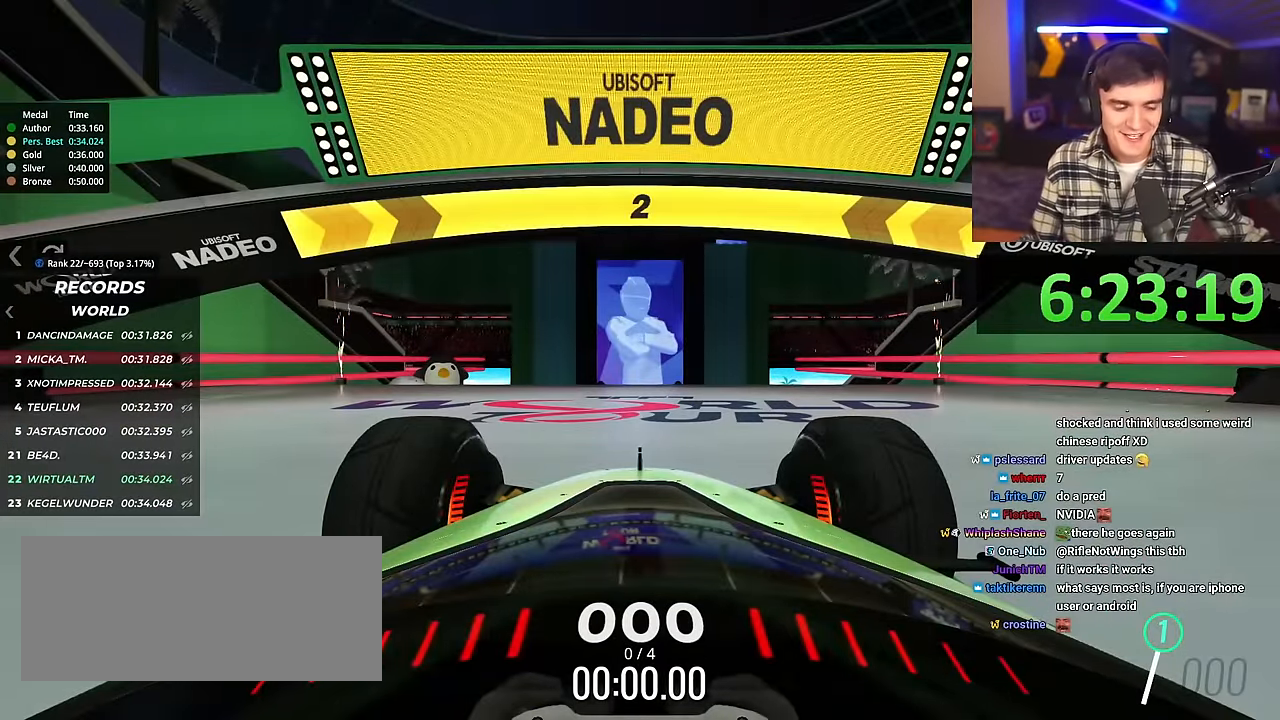
{"keys": ["up"], "events": []}
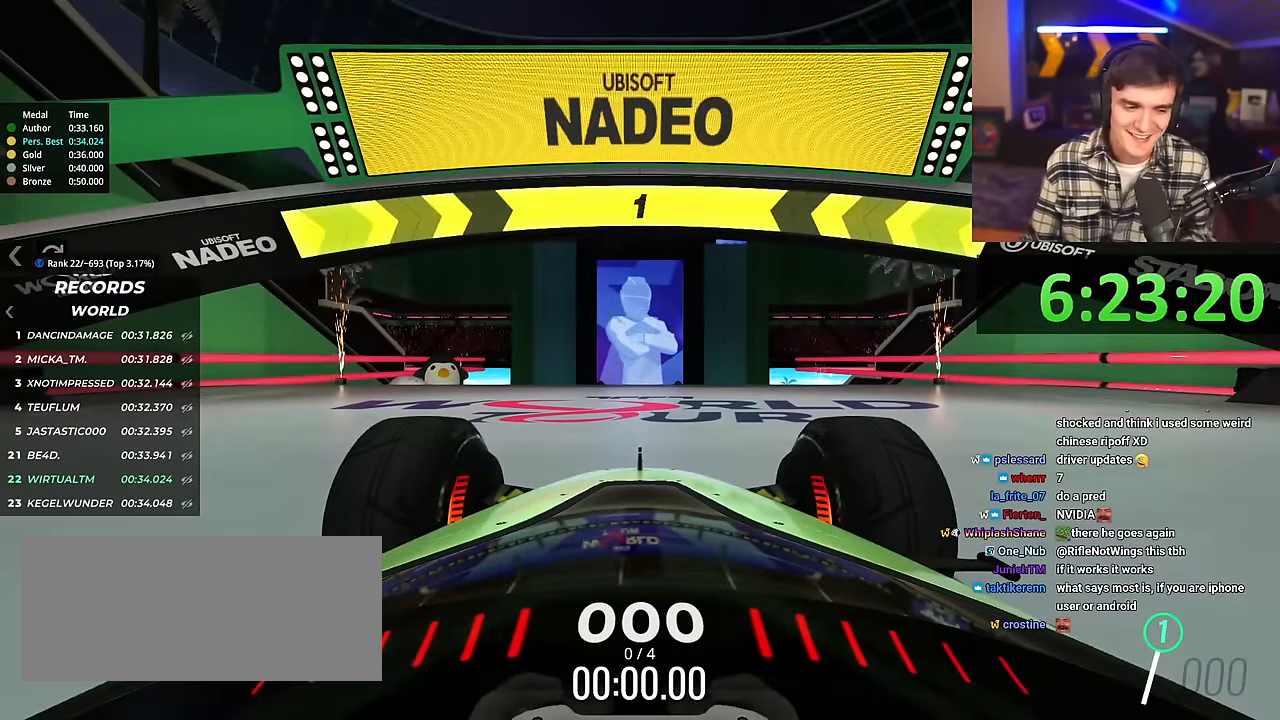
{"keys": ["up"], "events": []}
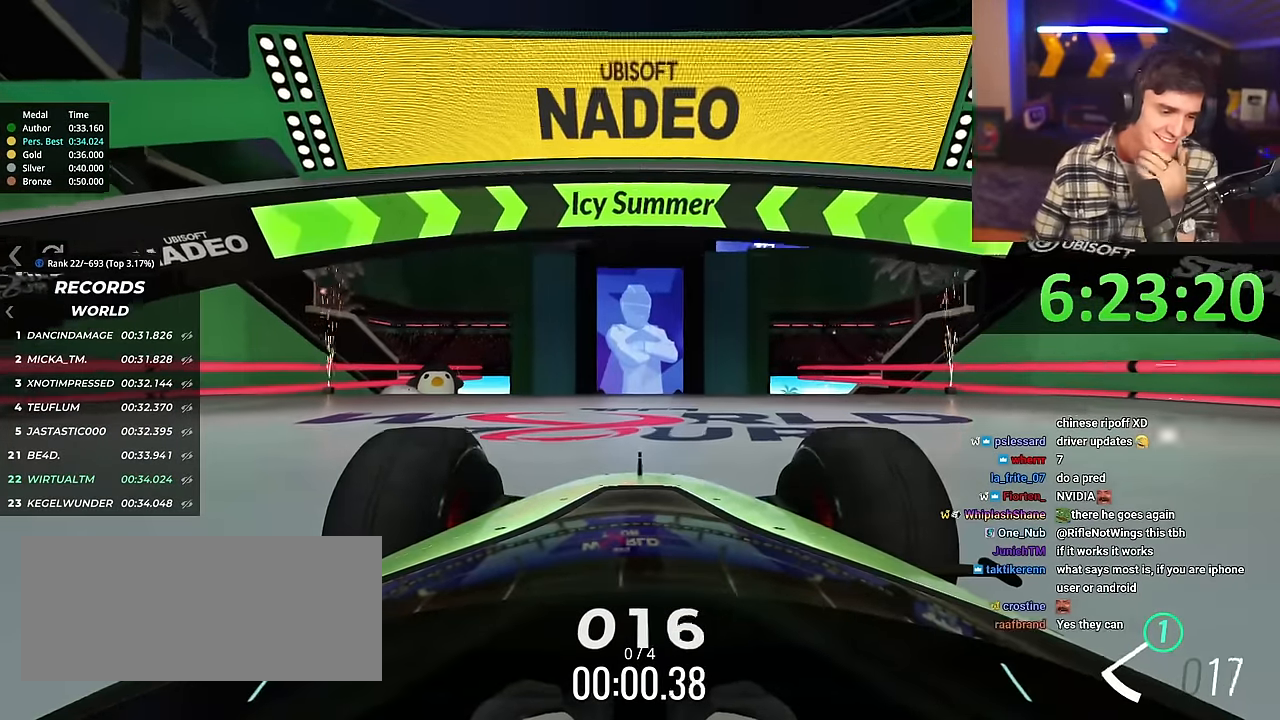
{"keys": ["up"], "events": []}
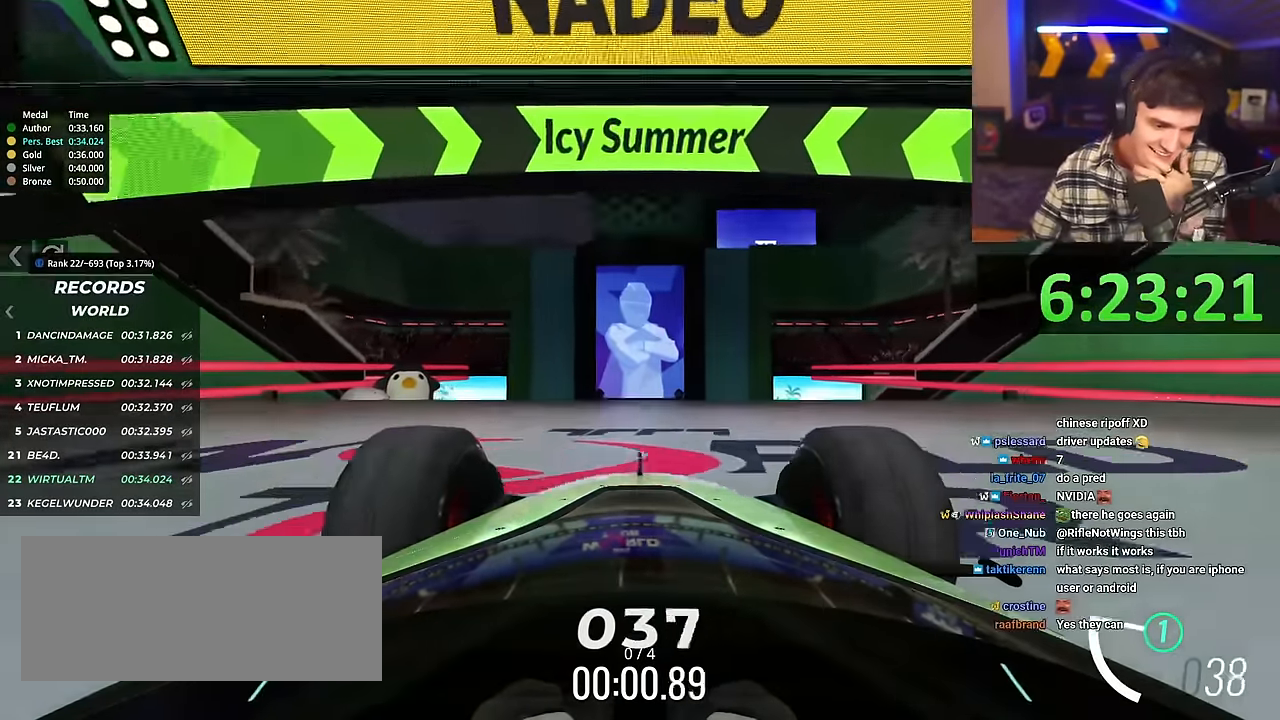
{"keys": ["up"], "events": []}
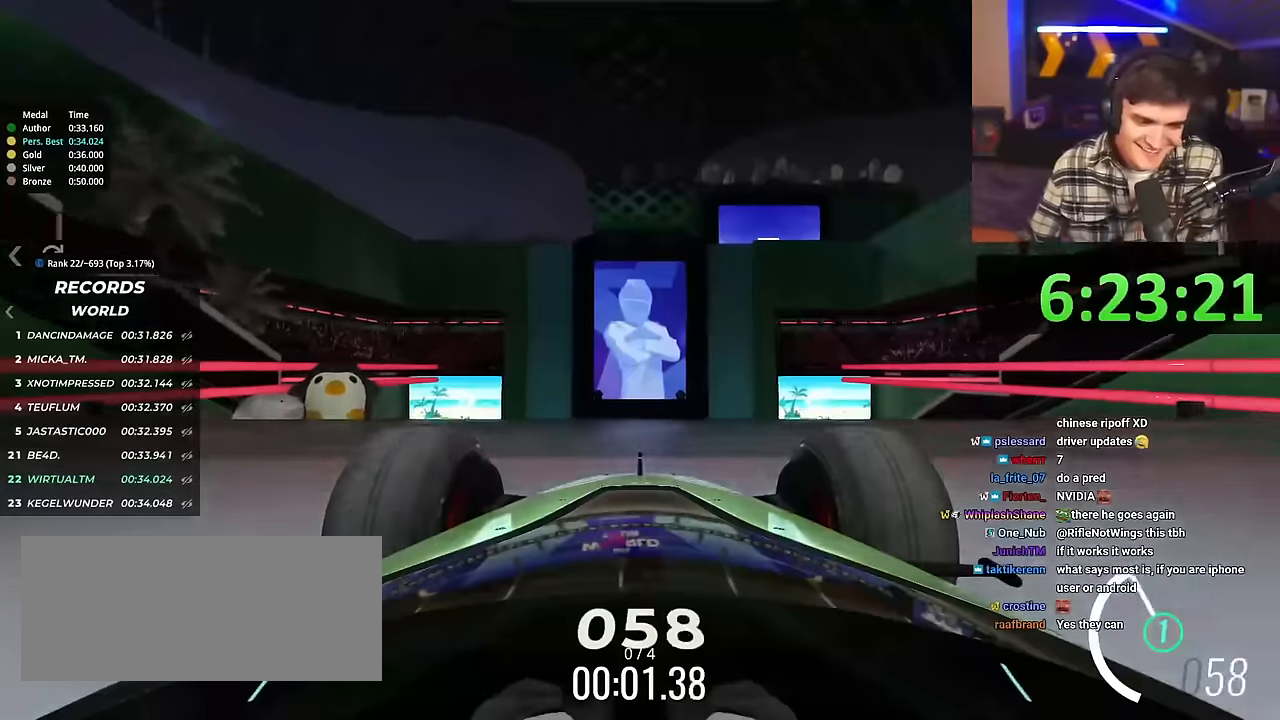
{"keys": ["up"], "events": [[216, "left", "down"], [250, "left", "up"]]}
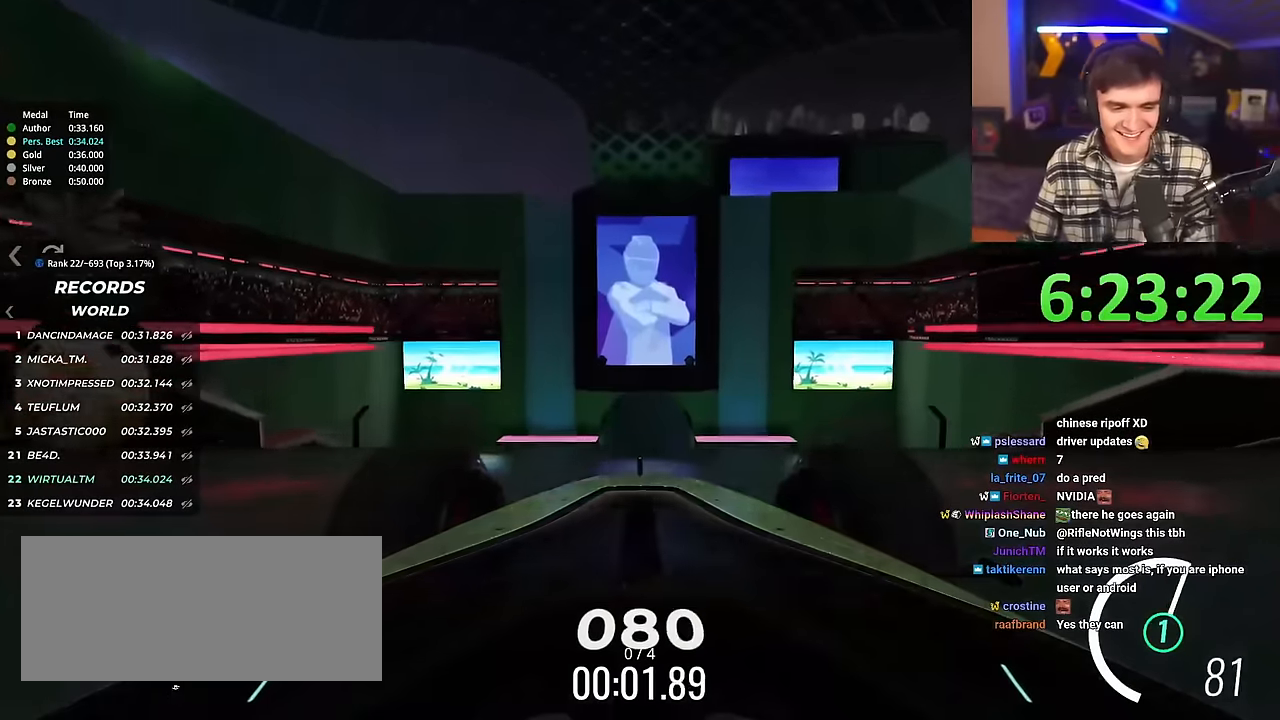
{"keys": ["up"], "events": []}
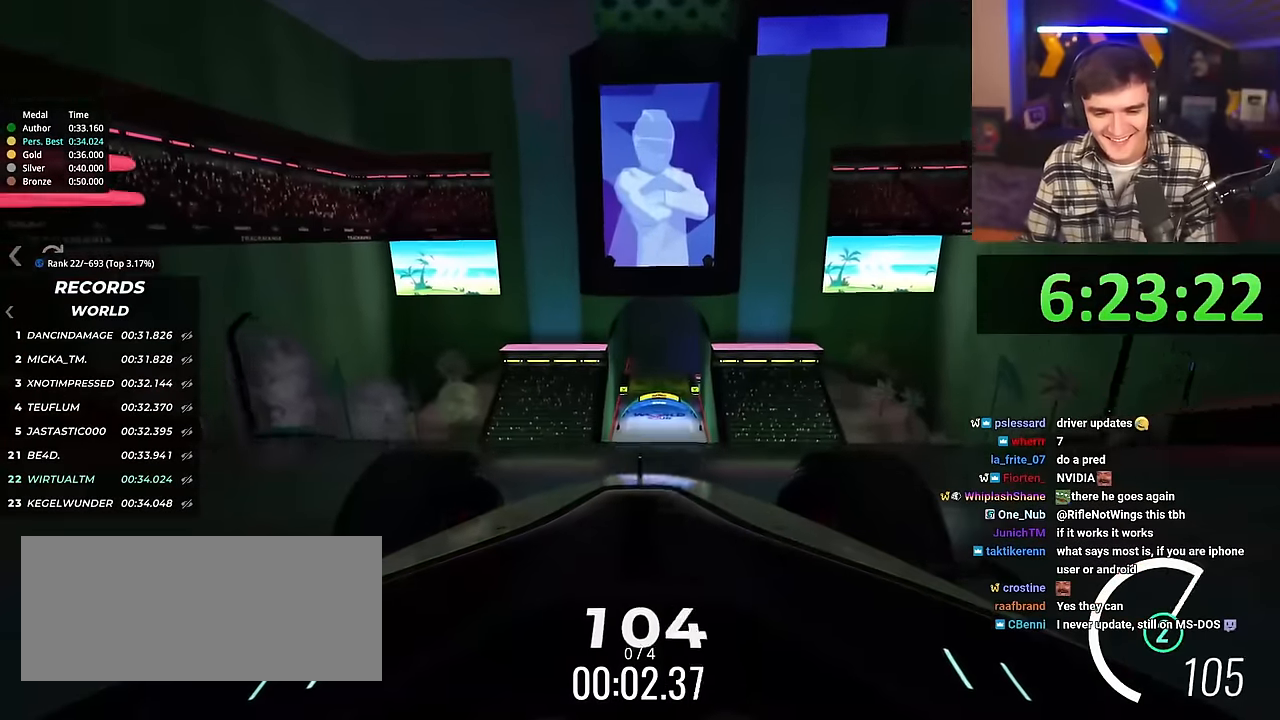
{"keys": ["up"], "events": []}
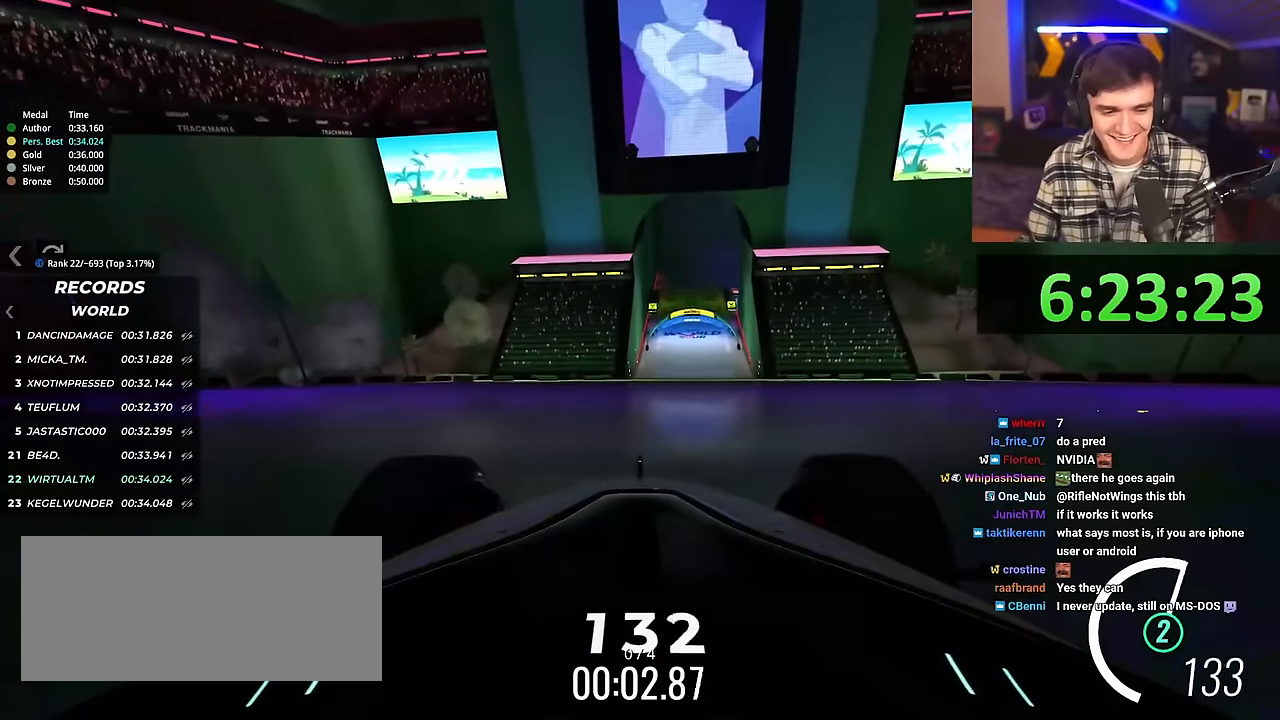
{"keys": ["up"], "events": []}
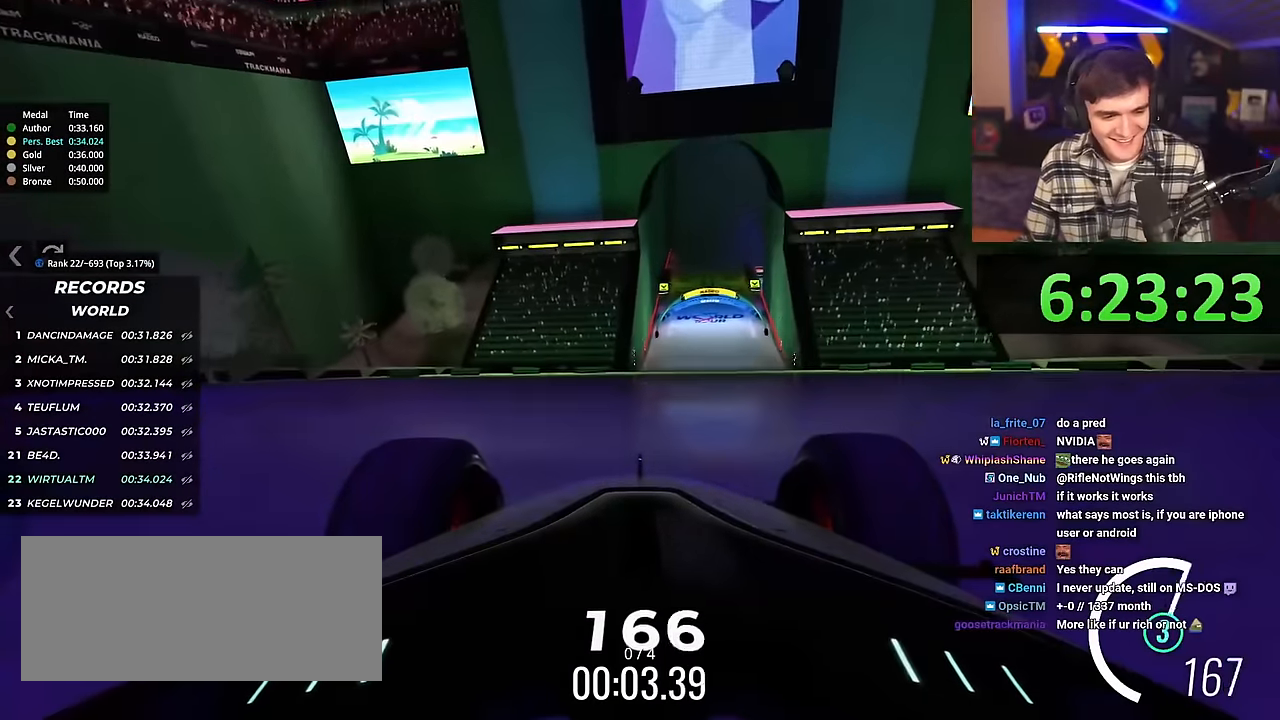
{"keys": ["up"], "events": []}
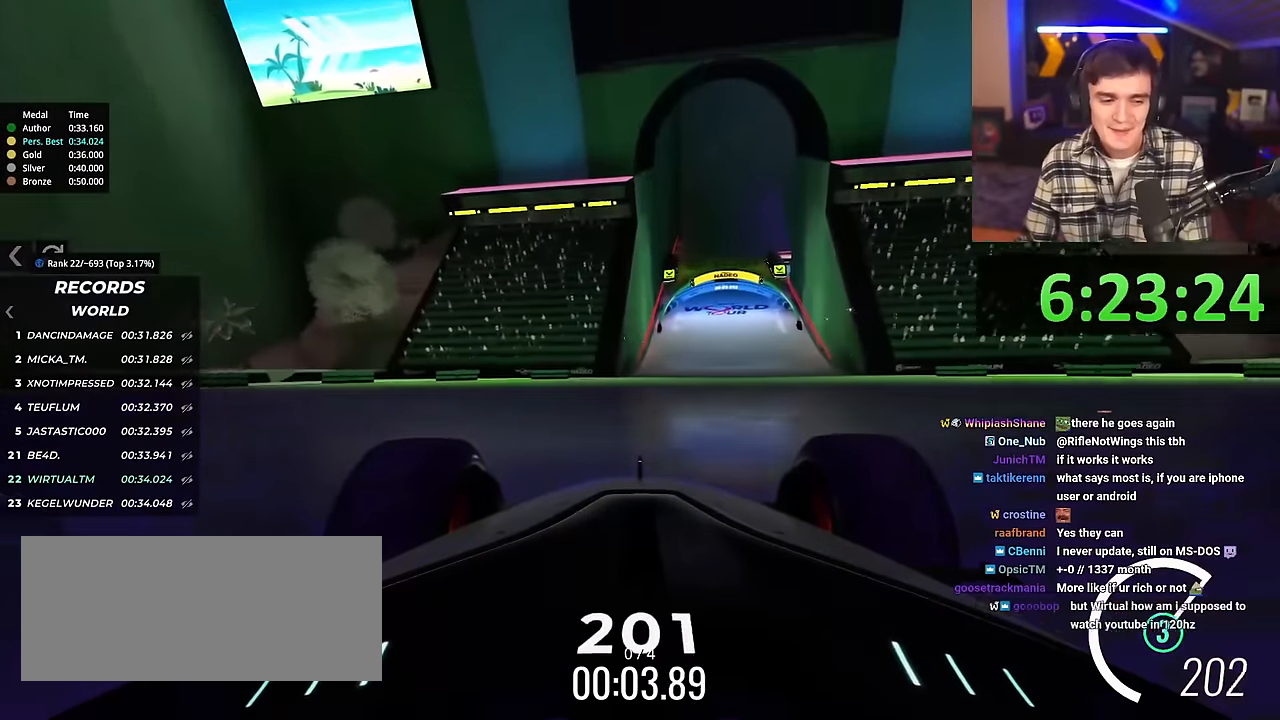
{"keys": ["up"], "events": [[284, "right", "down"], [334, "right", "up"]]}
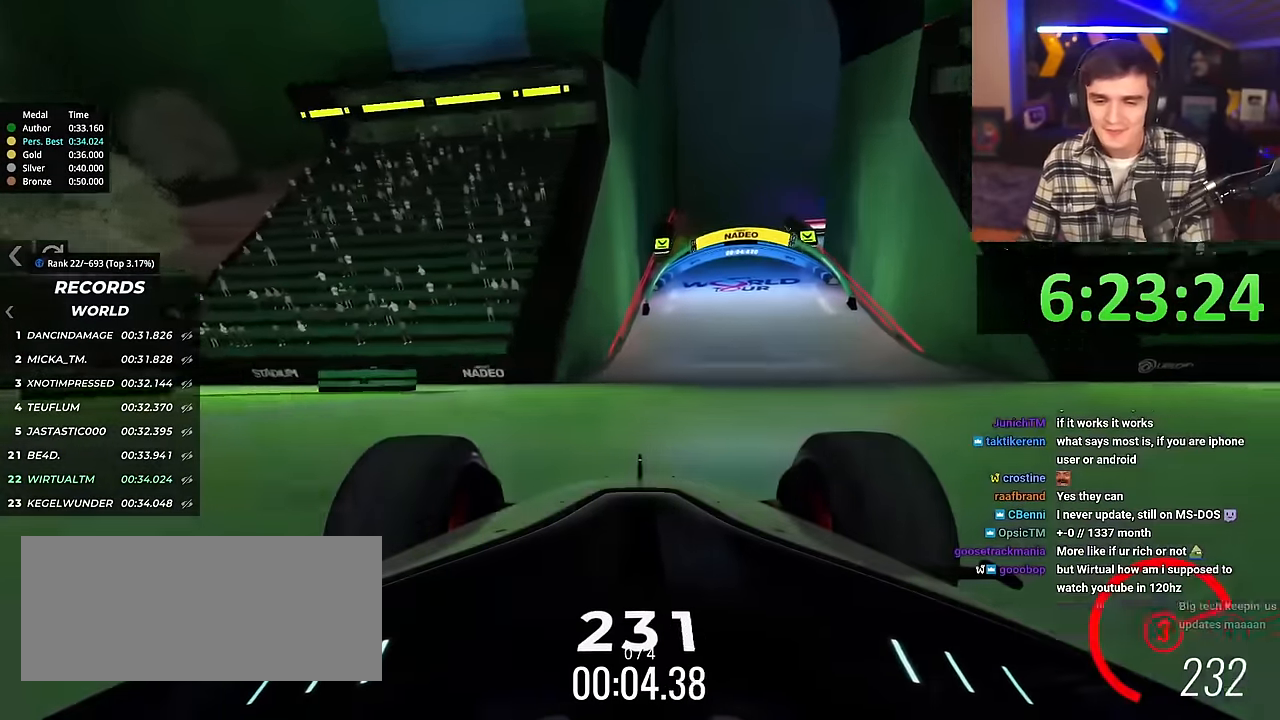
{"keys": ["up"], "events": [[166, "right", "down"], [216, "right", "up"]]}
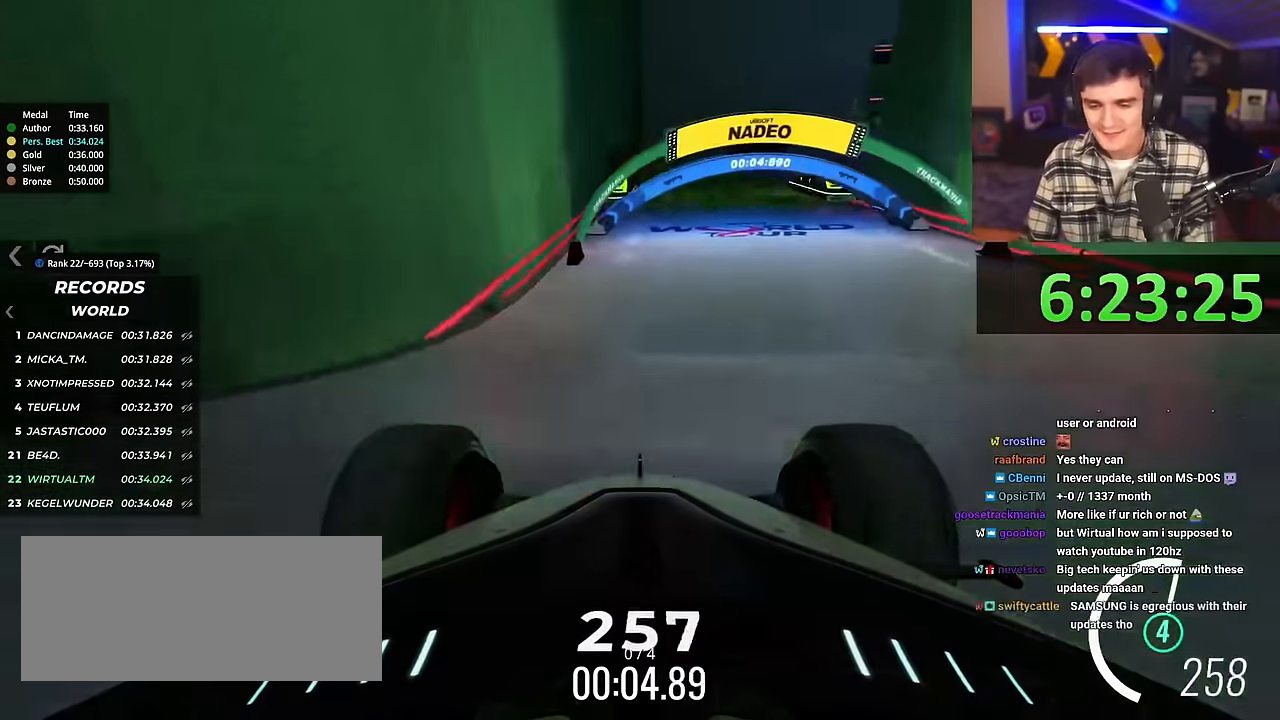
{"keys": ["right", "up"], "events": [[33, "right", "down"], [133, "right", "up"], [467, "right", "down"]]}
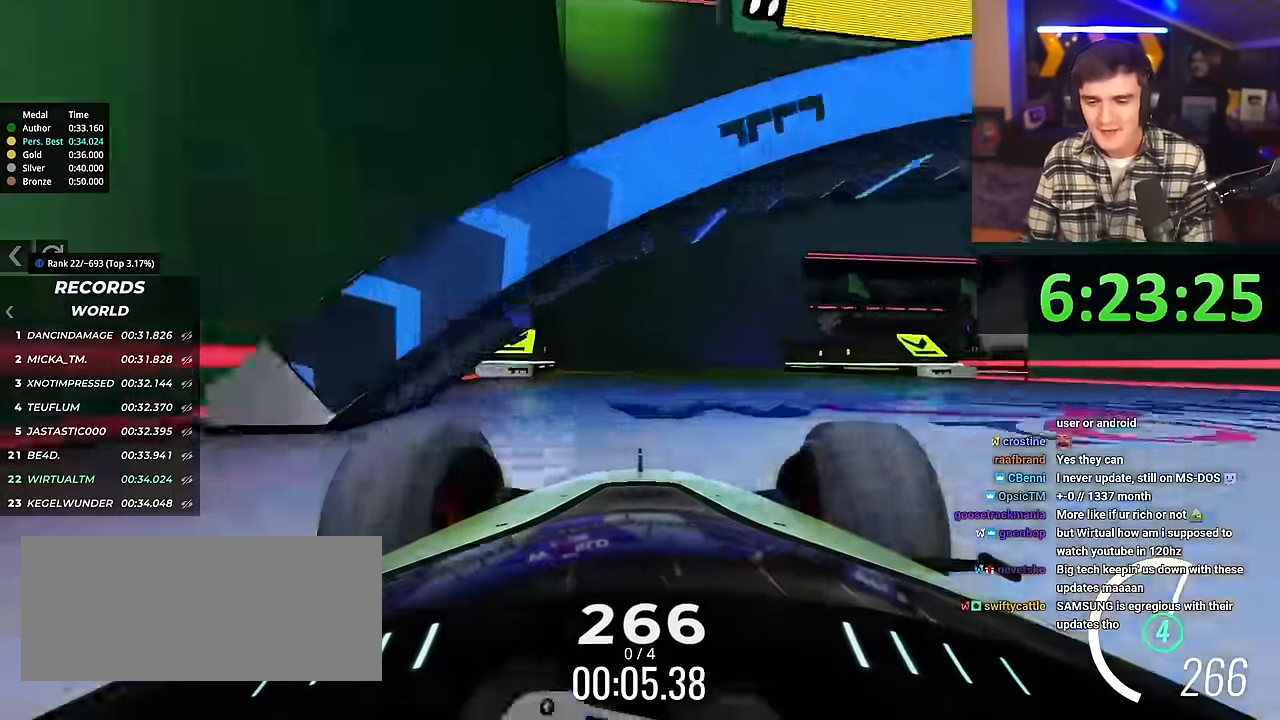
{"keys": ["up"], "events": [[433, "right", "up"]]}
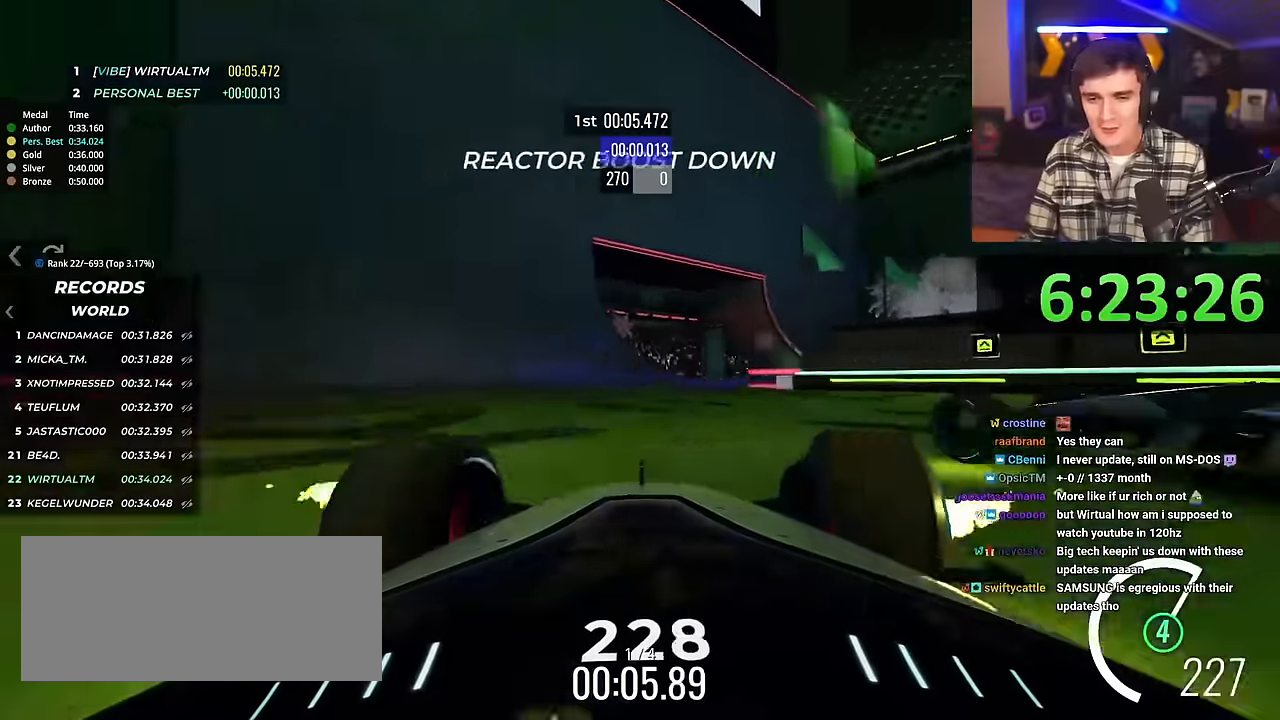
{"keys": ["left", "up"], "events": [[66, "left", "down"]]}
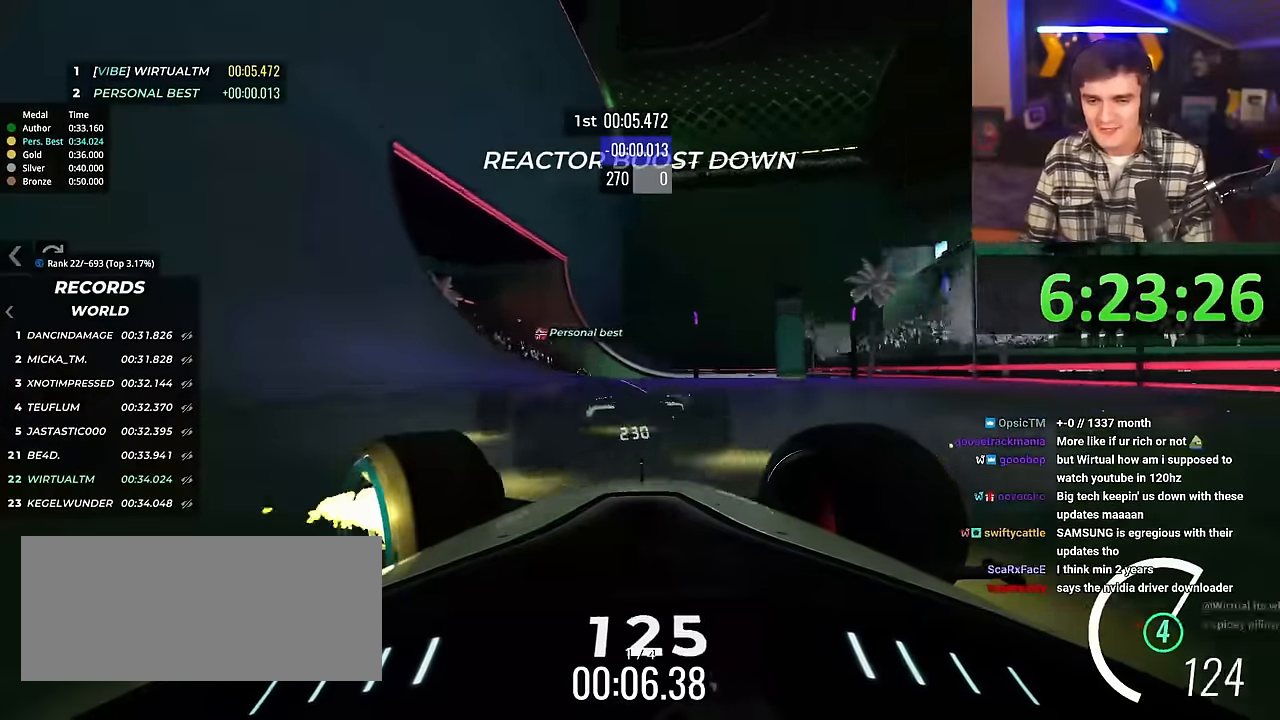
{"keys": ["left", "up"], "events": []}